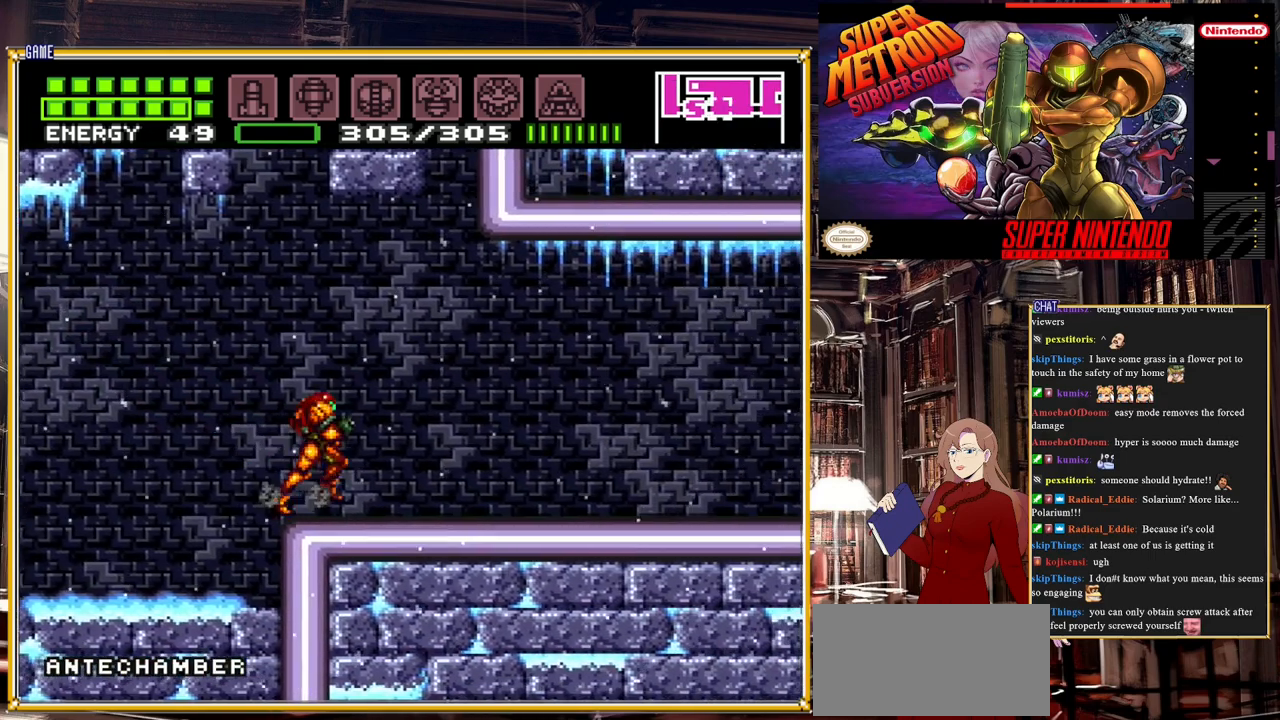
Gameplay with a controller (Nintendo layout); each line is a JSON object with the inputs held at the frame after it. "events" lists button and stick changes between this image and that frame as [ms after this image, input, new state], when the widget could be followed in between. Not read: L3 R3.
{"buttons": ["B", "DPAD_RIGHT"], "events": [[283, "Y", "down"], [383, "Y", "up"]]}
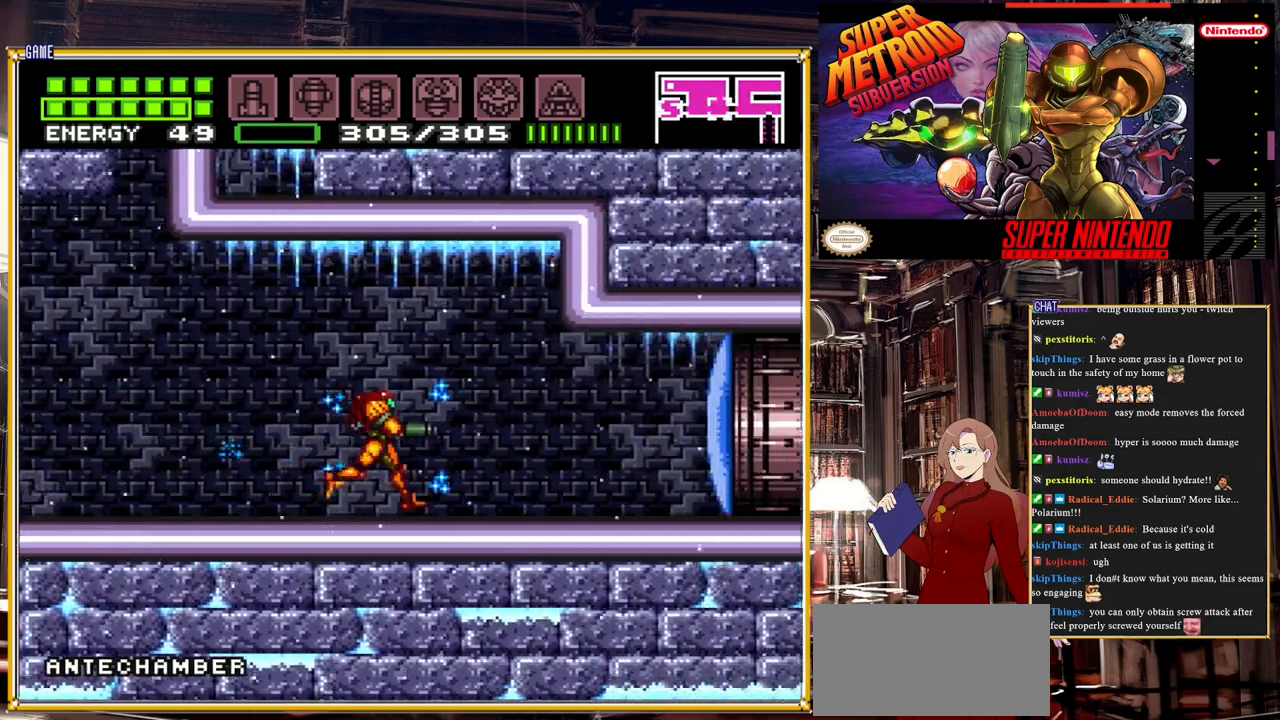
{"buttons": ["B", "DPAD_RIGHT"], "events": []}
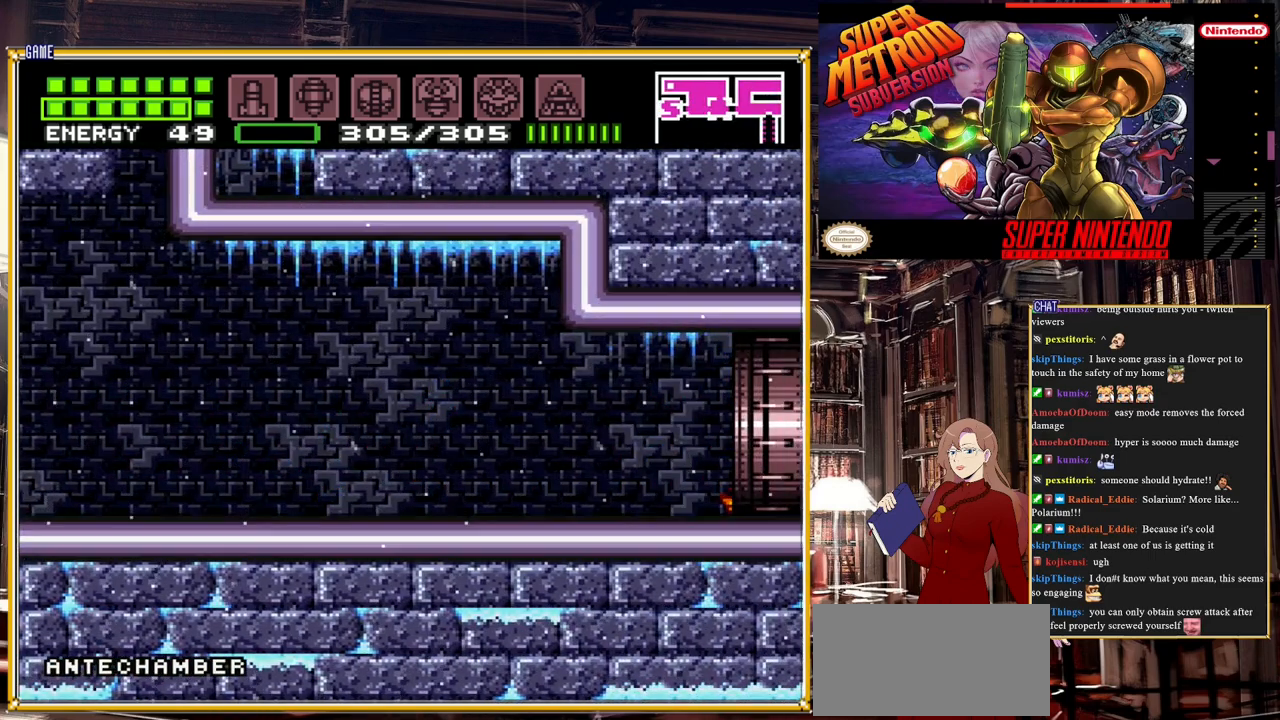
{"buttons": ["B", "DPAD_RIGHT"], "events": []}
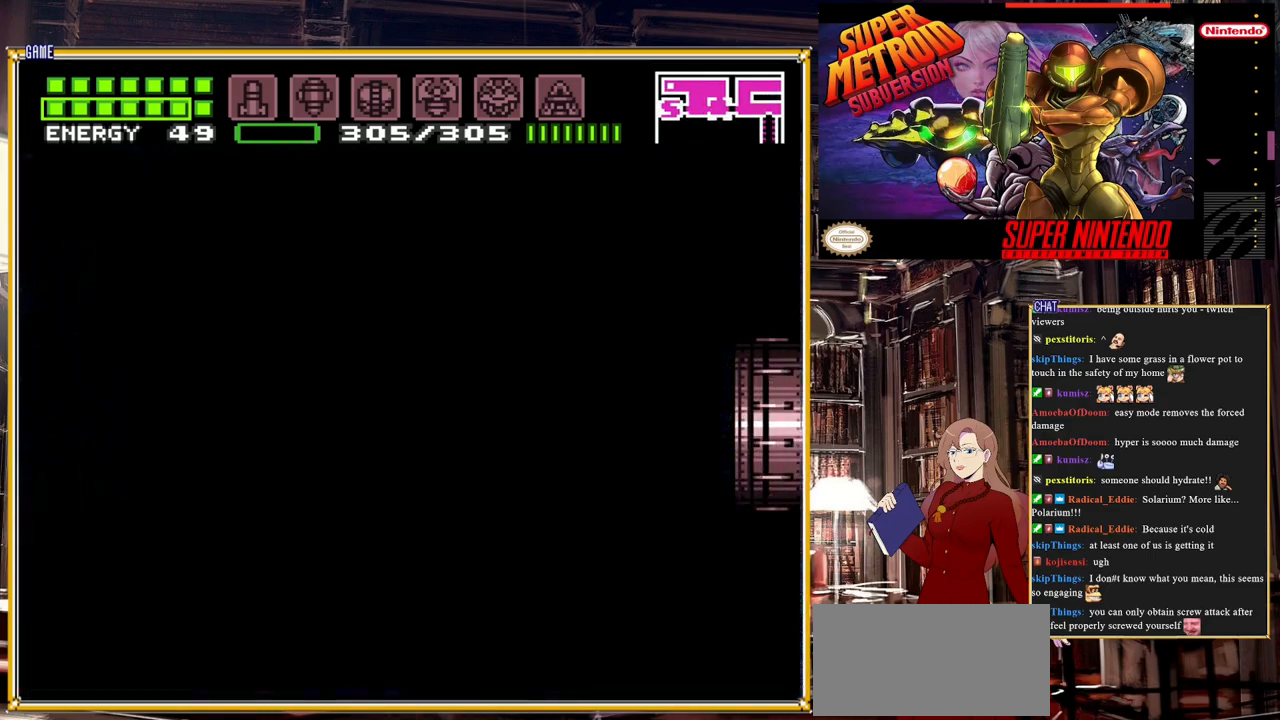
{"buttons": ["B", "DPAD_RIGHT"], "events": []}
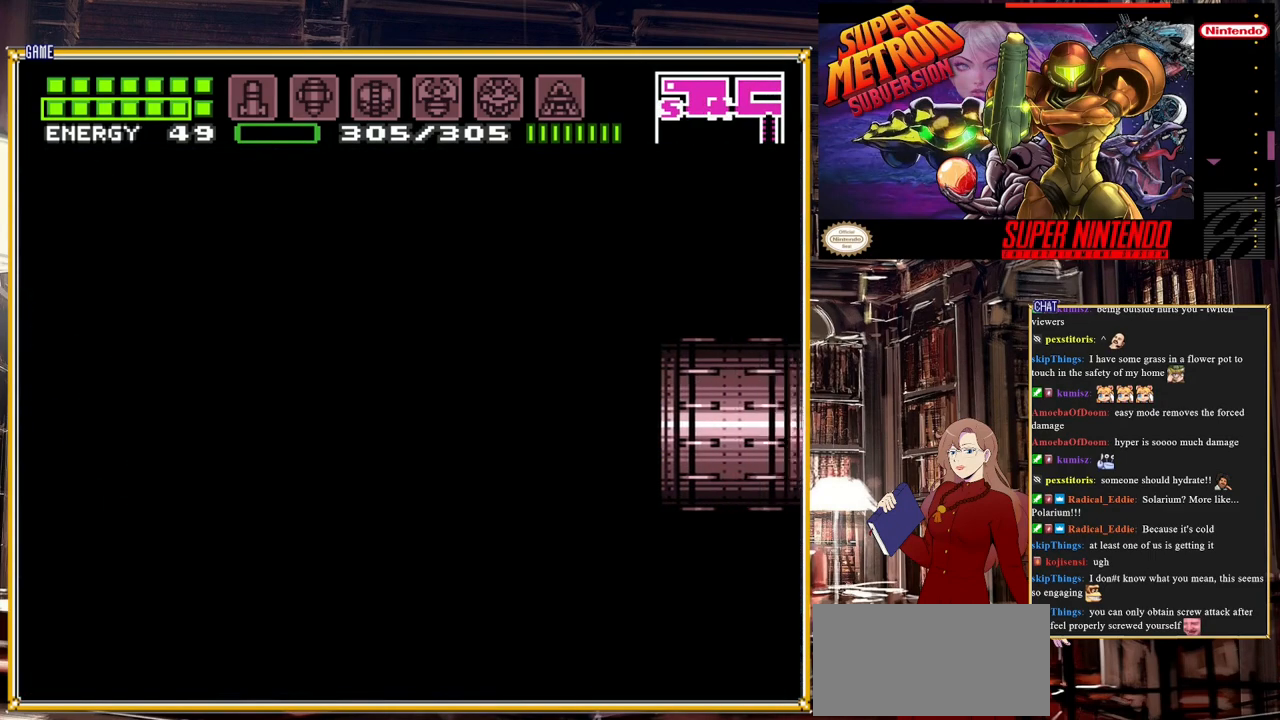
{"buttons": ["B", "DPAD_RIGHT"], "events": []}
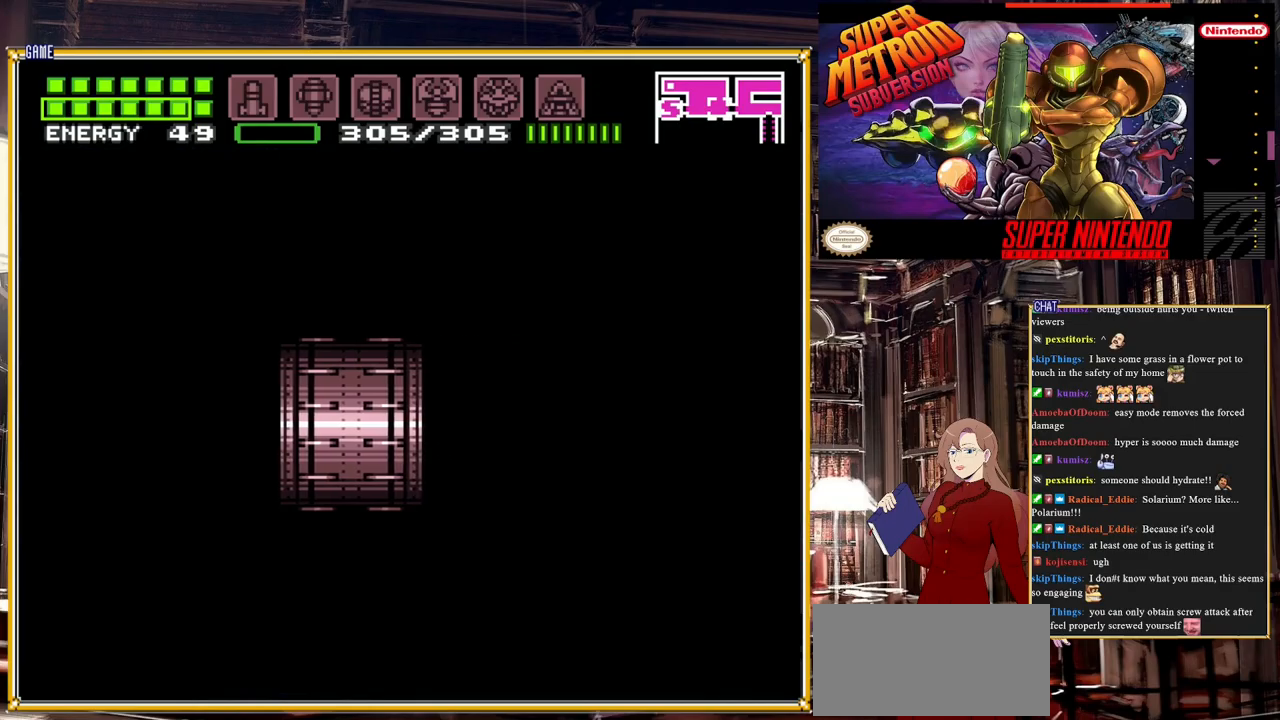
{"buttons": ["B", "DPAD_RIGHT"], "events": []}
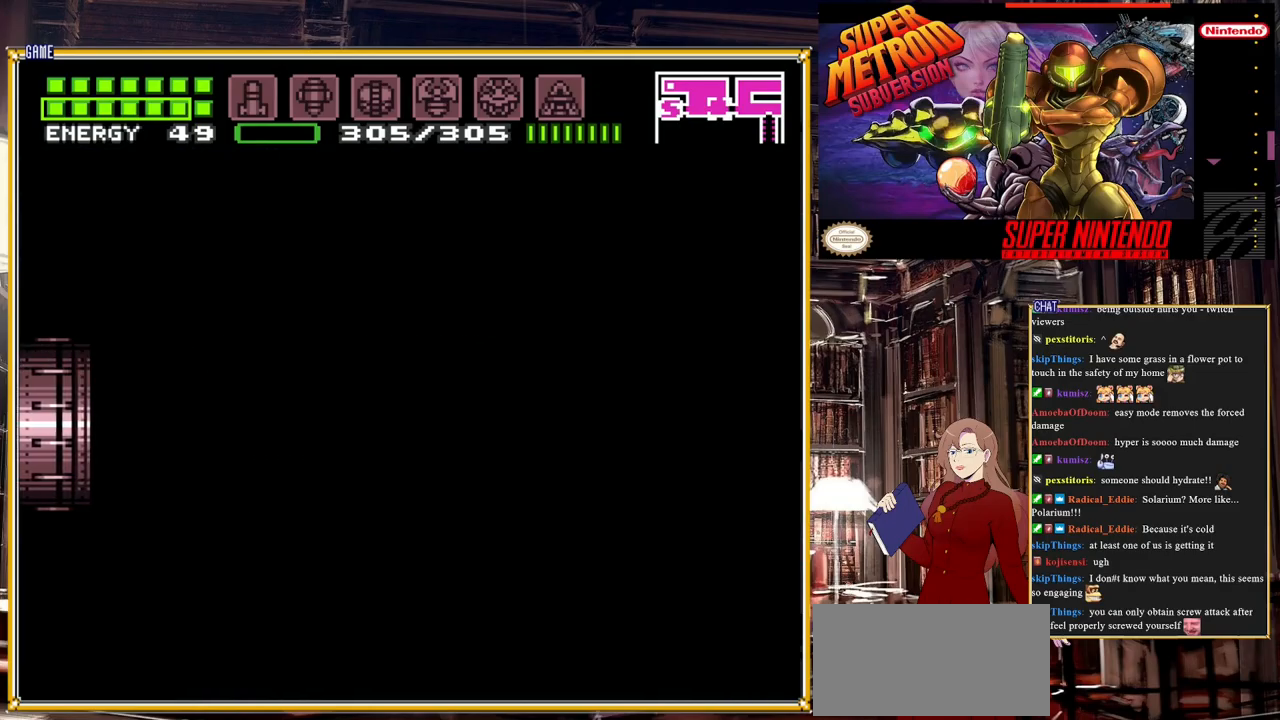
{"buttons": ["B", "DPAD_RIGHT"], "events": []}
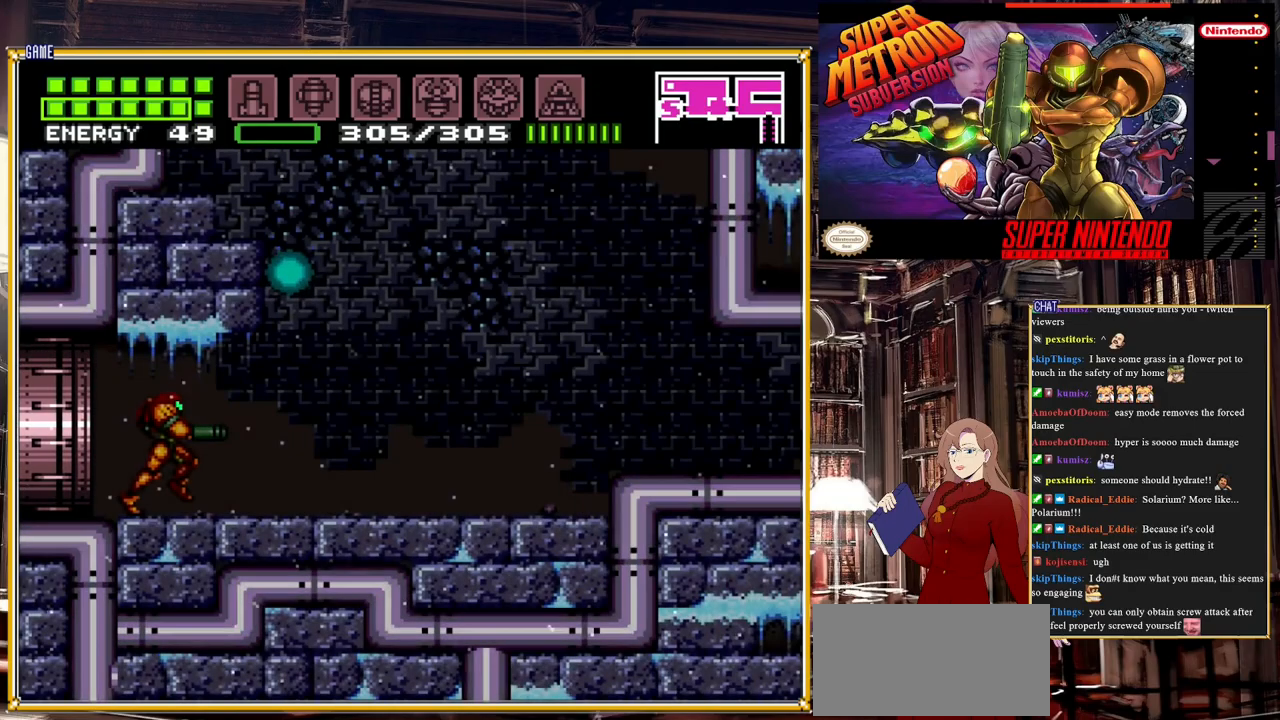
{"buttons": ["B", "DPAD_RIGHT"], "events": []}
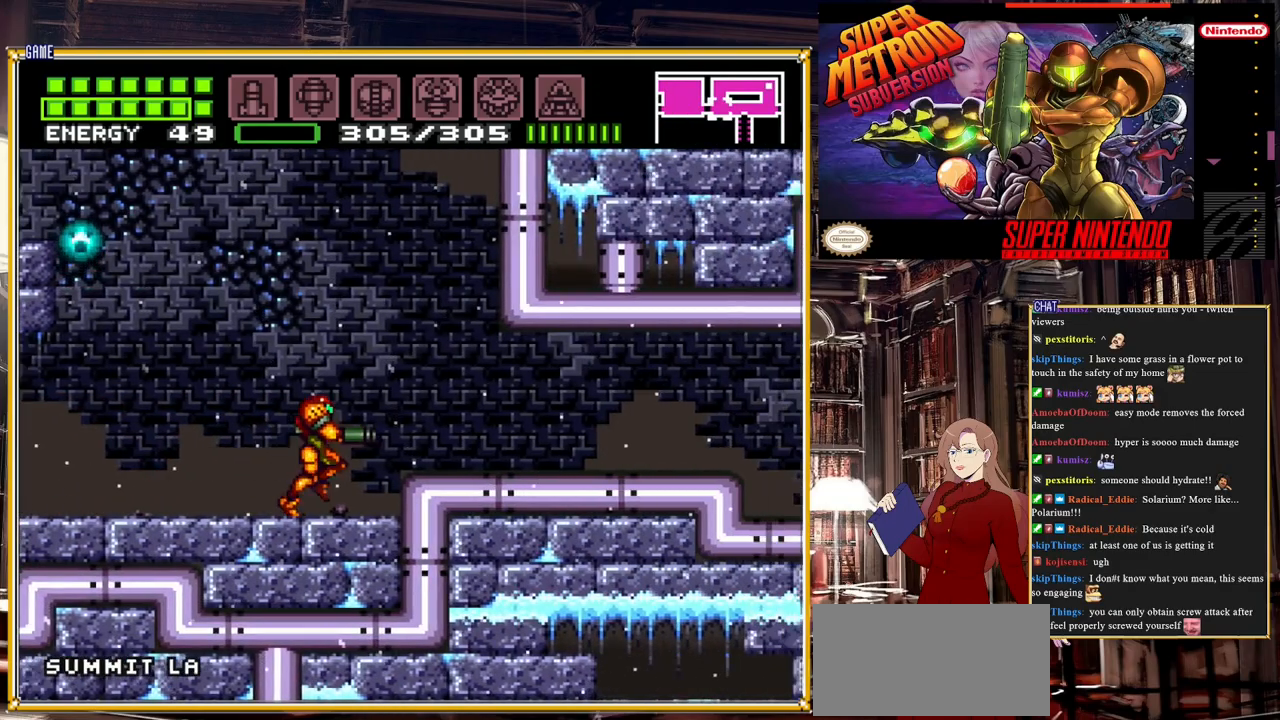
{"buttons": ["B", "DPAD_RIGHT"], "events": [[33, "A", "down"], [150, "A", "up"]]}
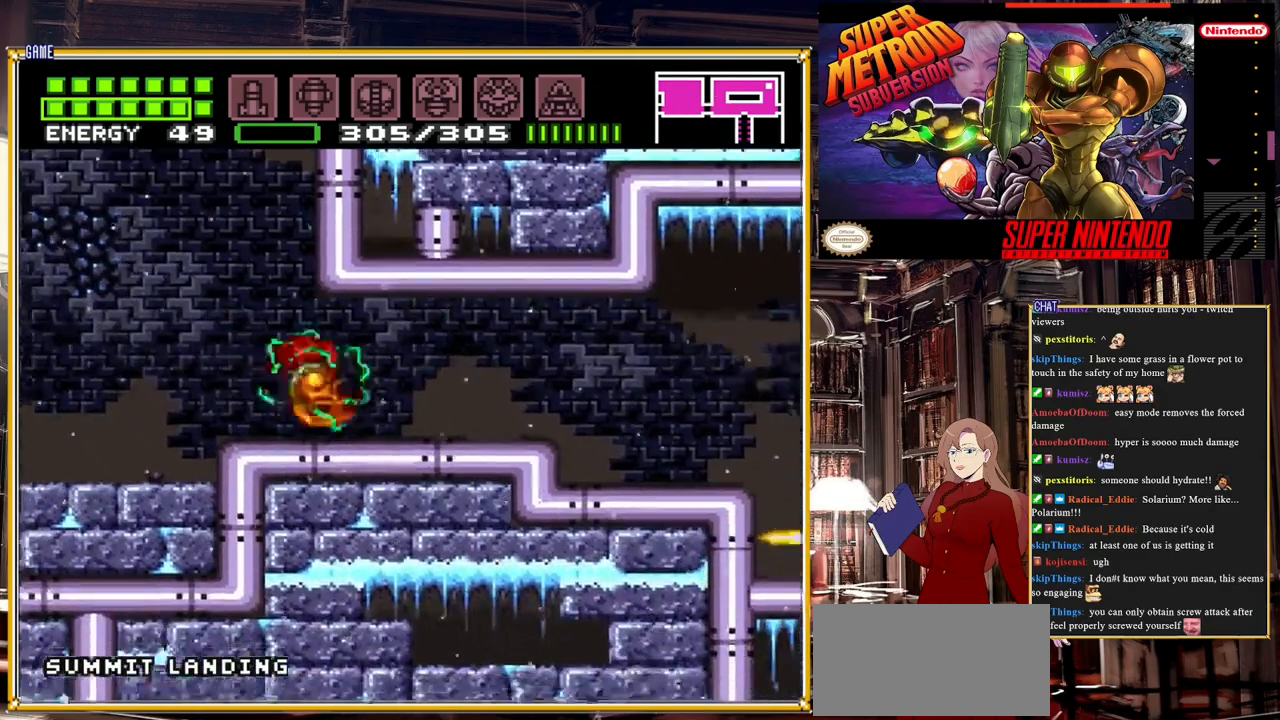
{"buttons": ["A", "B", "DPAD_RIGHT"], "events": [[450, "A", "down"]]}
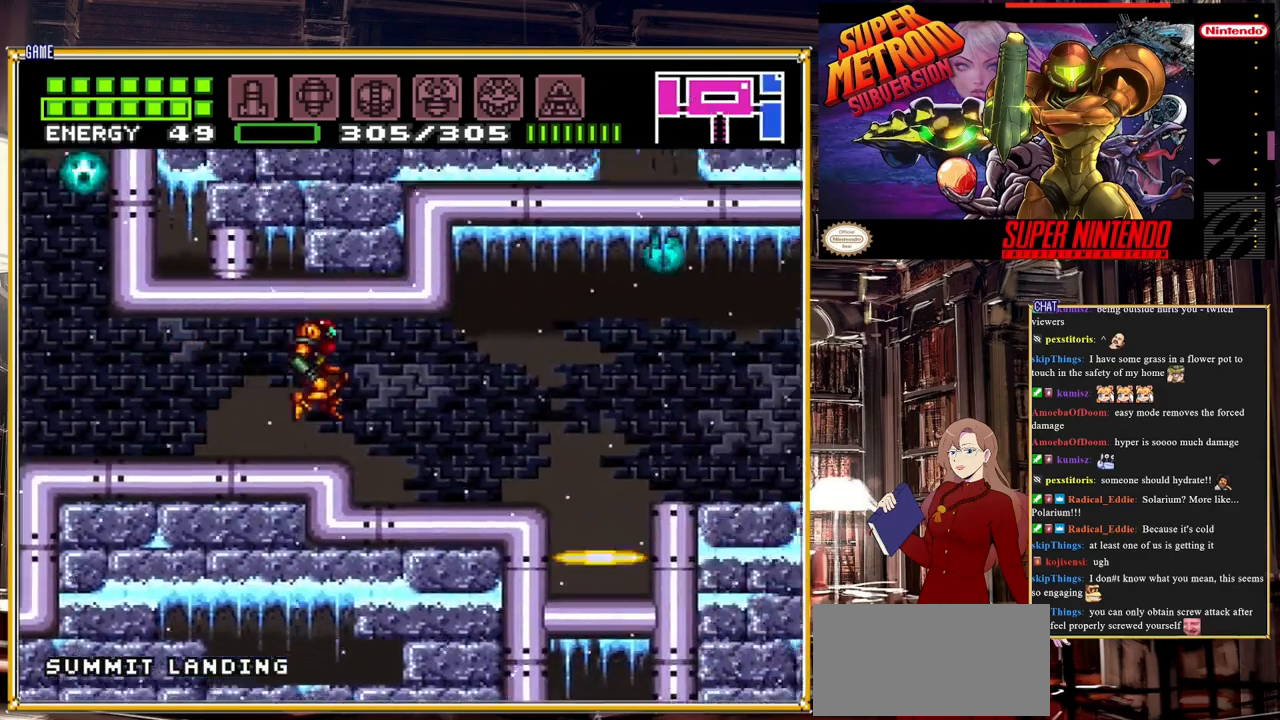
{"buttons": ["DPAD_RIGHT"], "events": [[83, "A", "up"], [233, "B", "up"]]}
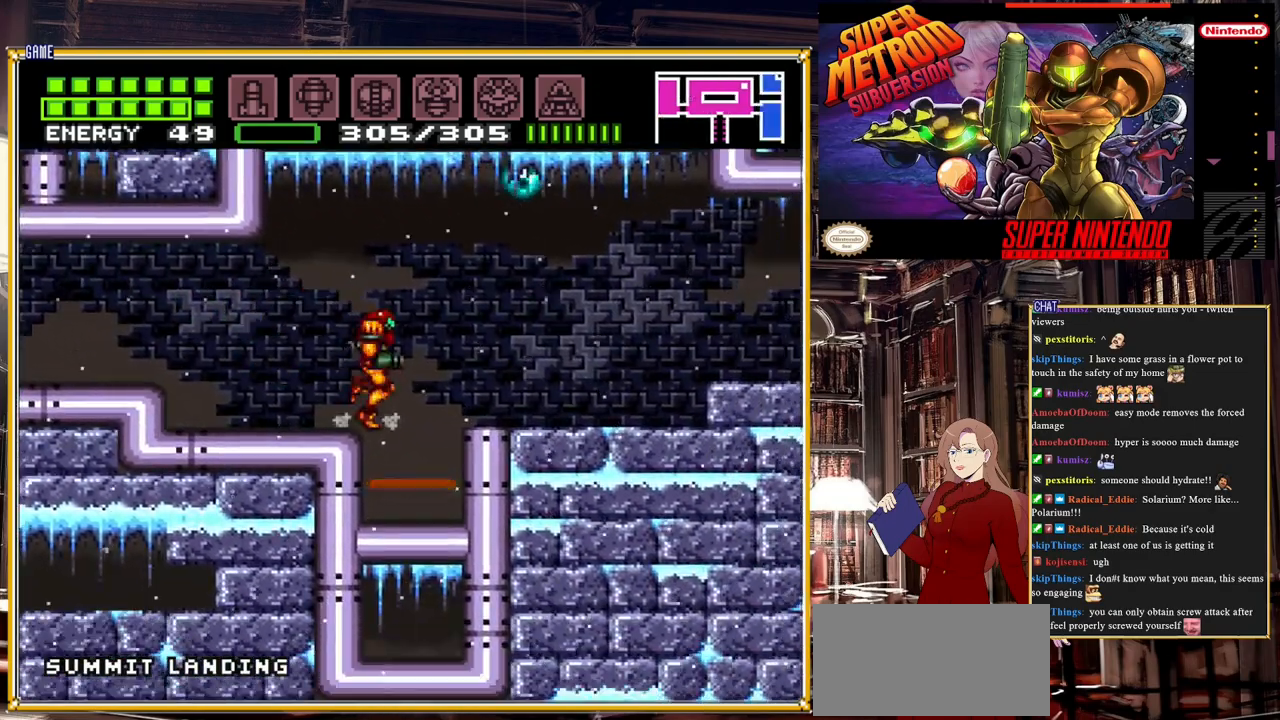
{"buttons": [], "events": [[100, "DPAD_RIGHT", "up"], [383, "DPAD_RIGHT", "down"], [467, "DPAD_RIGHT", "up"]]}
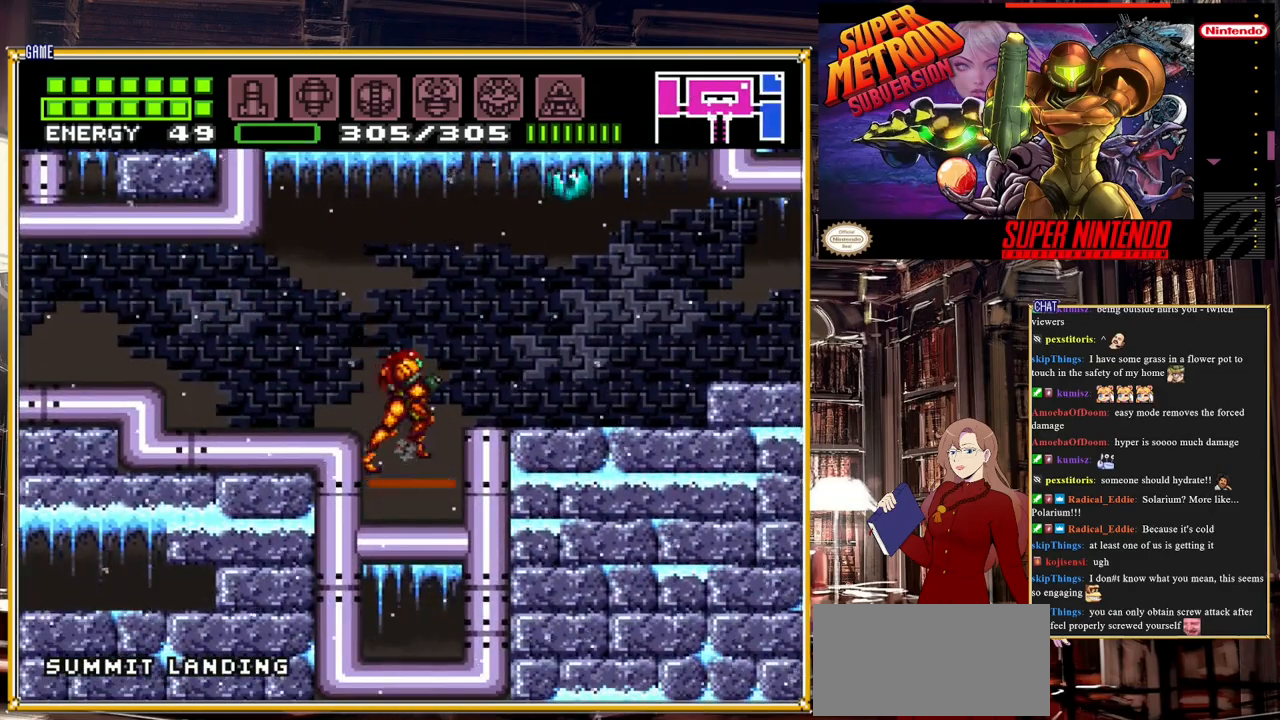
{"buttons": [], "events": [[83, "DPAD_DOWN", "down"], [167, "DPAD_DOWN", "up"]]}